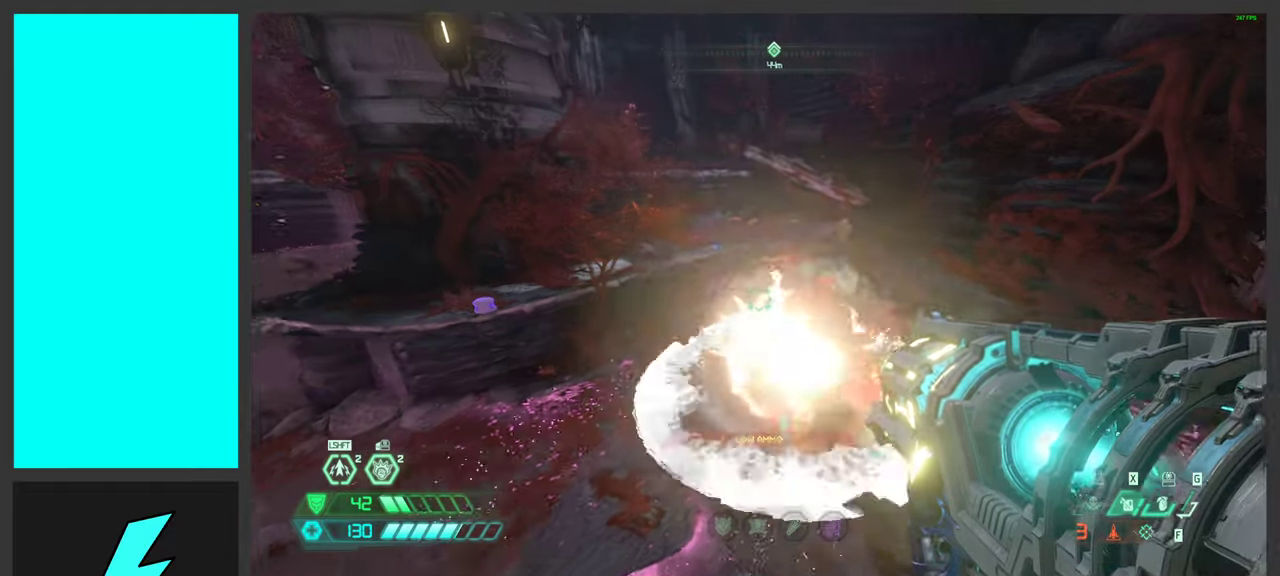
Gameplay with keyboard and mouse; each line is a JSON object with the keys and mouse buttons held at the frame after it. "events" lists presses ("down") and releases ("up") of ".", "/", "0", "1", "2", "3", "4", "5", "6", "7", "8", "9", "a", "alt_l", "alt_r", "b", "c", "caps_lock", "comma", "ctrl", "d", "e", "equals", "f", "g", "h", "i", "j", "k", "l", "lbracket", "m", "minus", "n", "o", "p", "q", "quote", "r", "rbracket", "s", "semicolon", "shift", "space", "super_l", "super_r", "t", "tilde", "u", "v", "w", "x", "y", "z", "mouse_left", "mouse_wheel", "mouse_right", "mouse_mb4" and "mouse_mb5" between this image and that frame as [ms after this image, input, new state], when the widget could be followed in between. "mouse_left", "mouse_wheel", "mouse_right", "mouse_mb4", "mouse_mb5" = the "left", "wheel", "right", "mb4", "mb5" buttons of the "mouse" list. No other keys are recorded. "wheel" means that the mouse wheel is clicked or scrolled. Mouse movement is not recorded. Not read: tab.
{"keys": ["a", "d", "space"], "mouse": ["left"], "events": [[17, "1", "down"], [167, "space", "down"], [233, "1", "up"], [350, "space", "up"], [433, "mouse_left", "down"], [450, "space", "down"], [483, "a", "down"]]}
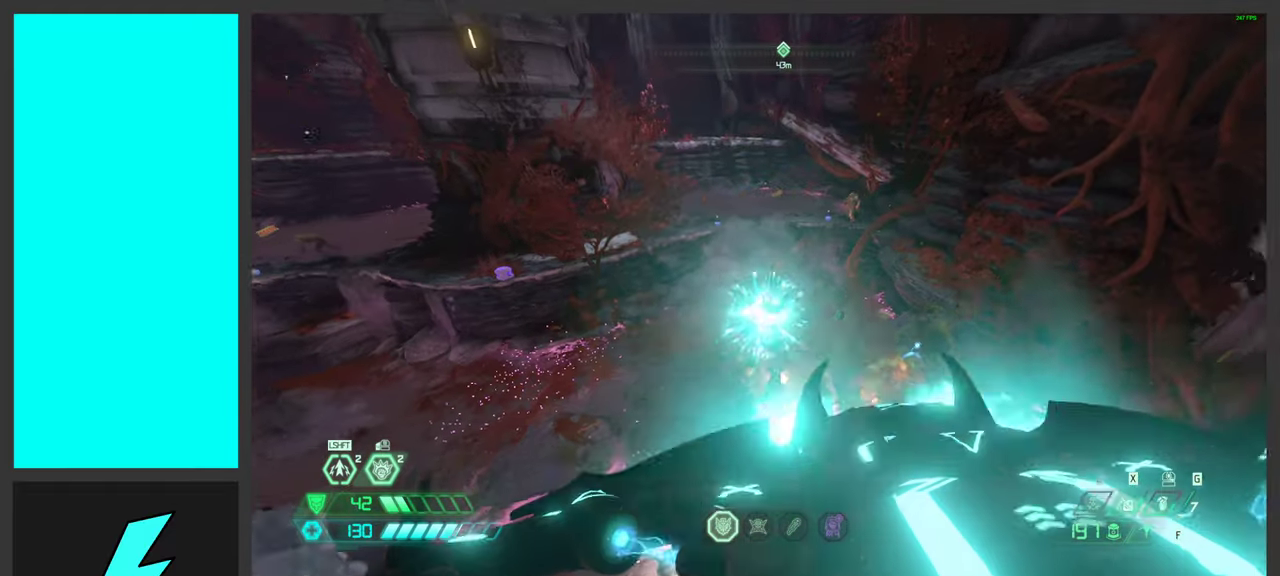
{"keys": [], "mouse": ["right"], "events": [[17, "d", "up"], [100, "mouse_left", "up"], [100, "space", "up"], [150, "mouse_mb5", "down"], [217, "space", "down"], [317, "mouse_mb5", "up"], [467, "space", "up"], [483, "a", "up"], [500, "mouse_right", "down"]]}
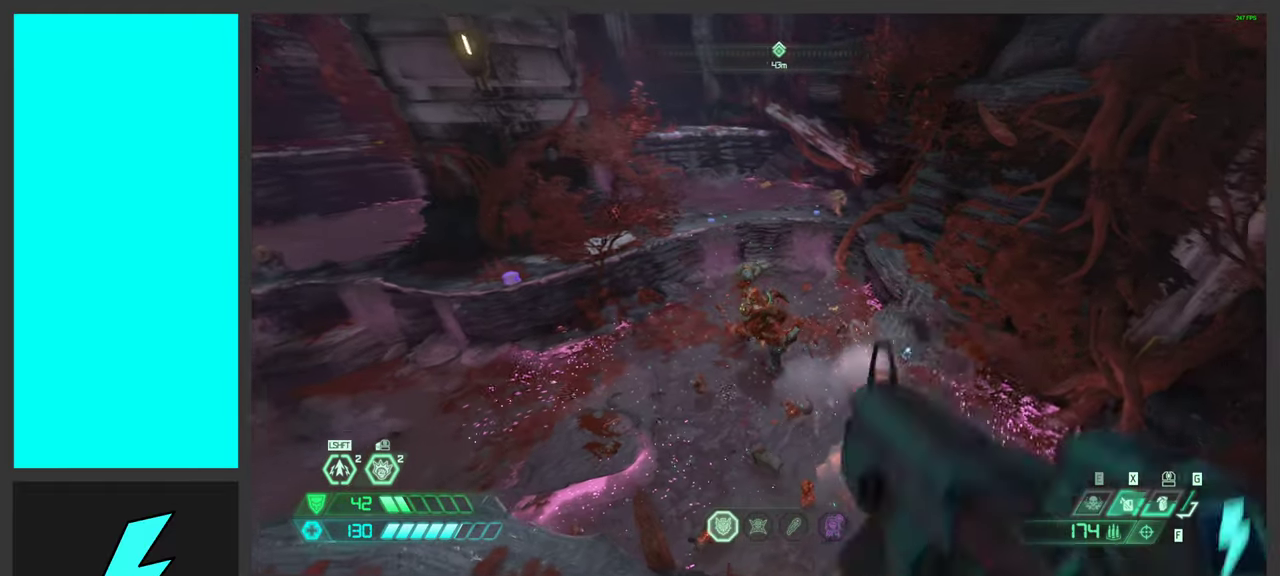
{"keys": ["a", "w"], "mouse": ["left"], "events": [[50, "mouse_left", "down"], [117, "1", "down"], [167, "mouse_right", "up"], [200, "1", "up"], [200, "mouse_left", "up"], [350, "mouse_left", "down"], [417, "a", "down"], [467, "w", "down"]]}
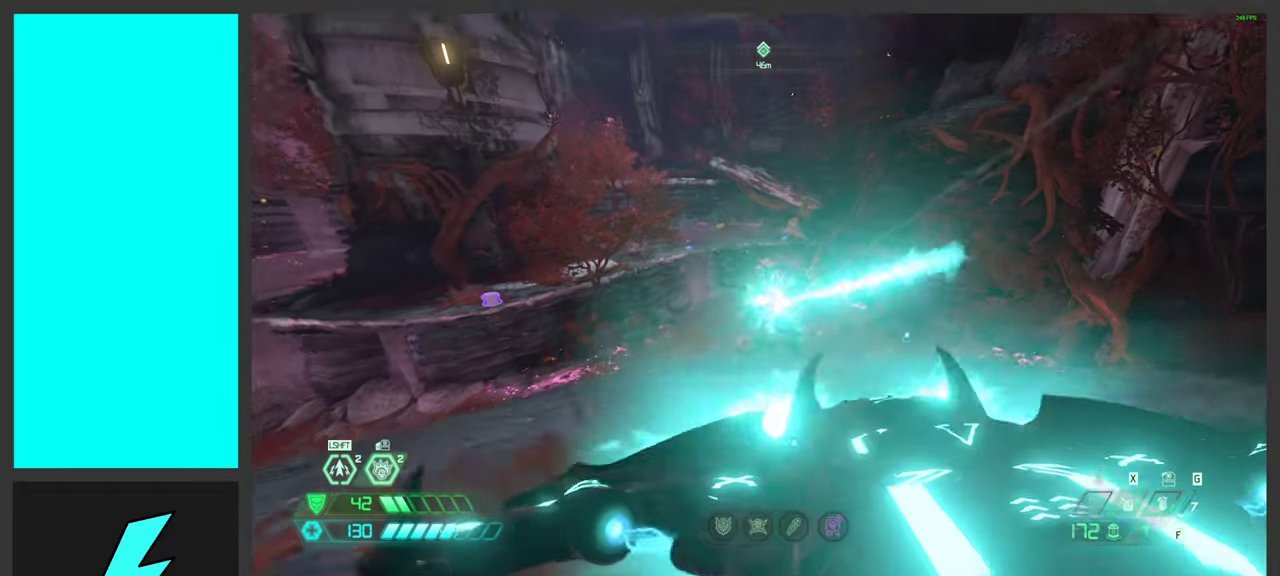
{"keys": ["d", "space"], "mouse": ["left", "right"], "events": [[67, "space", "down"], [83, "mouse_left", "up"], [100, "a", "up"], [117, "mouse_mb5", "down"], [167, "d", "down"], [167, "w", "up"], [217, "space", "up"], [267, "mouse_mb5", "up"], [333, "space", "down"], [450, "mouse_right", "down"], [500, "mouse_left", "down"]]}
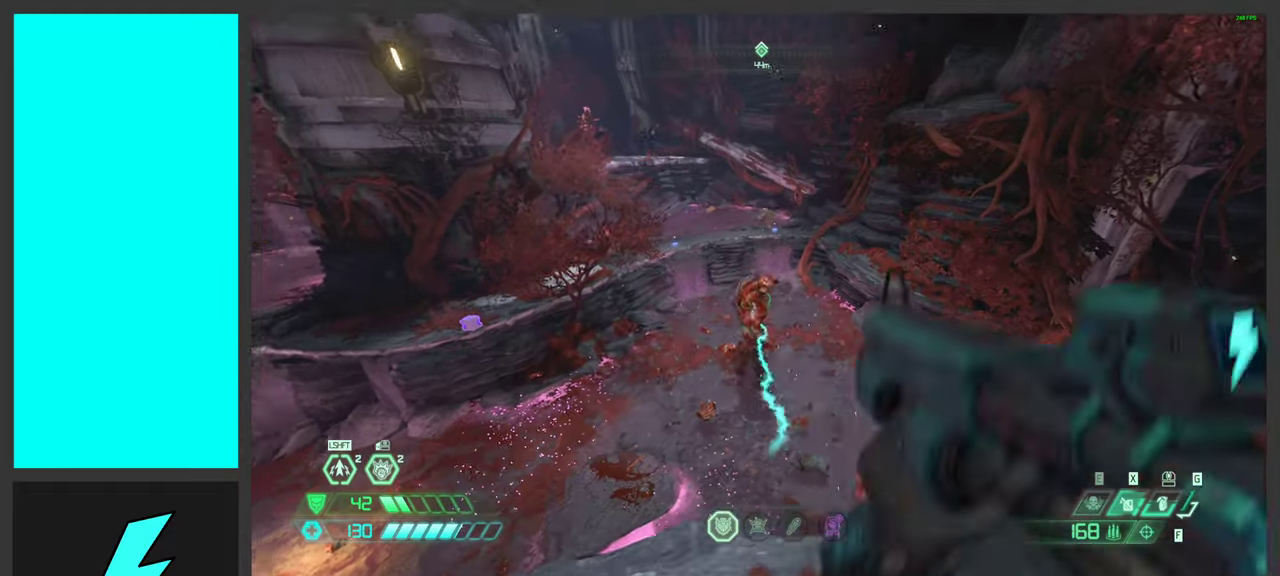
{"keys": ["a"], "mouse": ["left"], "events": [[33, "1", "down"], [33, "space", "up"], [167, "1", "up"], [167, "mouse_left", "up"], [167, "mouse_right", "up"], [233, "d", "up"], [283, "mouse_left", "down"], [350, "a", "down"]]}
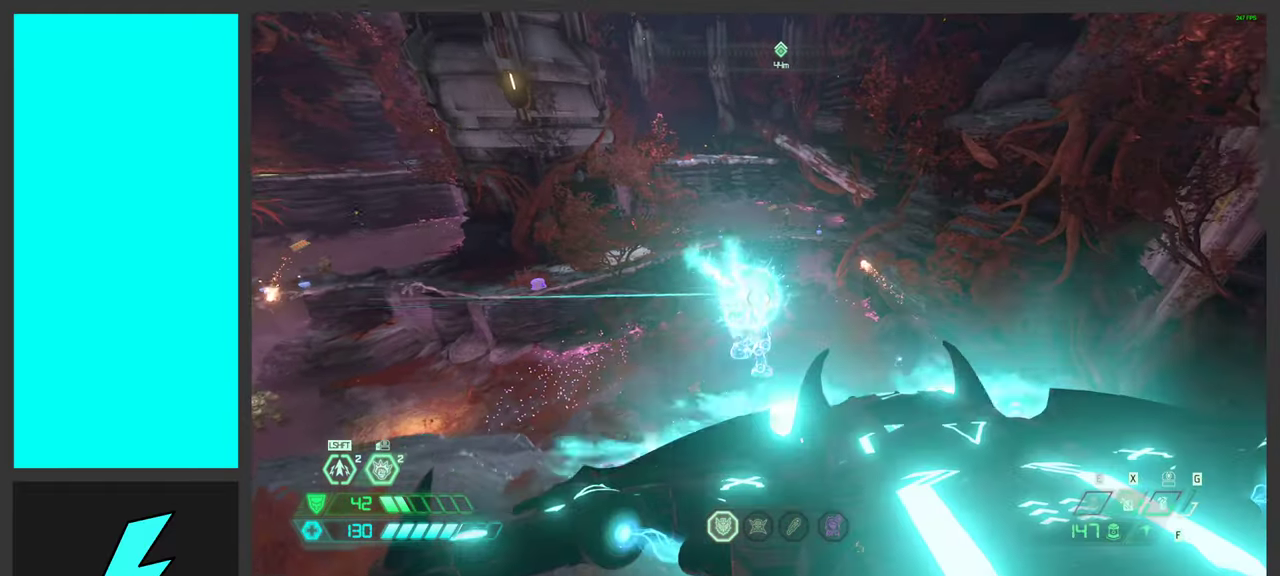
{"keys": ["a", "space"], "mouse": [], "events": [[33, "mouse_left", "up"], [50, "mouse_mb5", "down"], [117, "space", "down"], [200, "mouse_mb5", "up"]]}
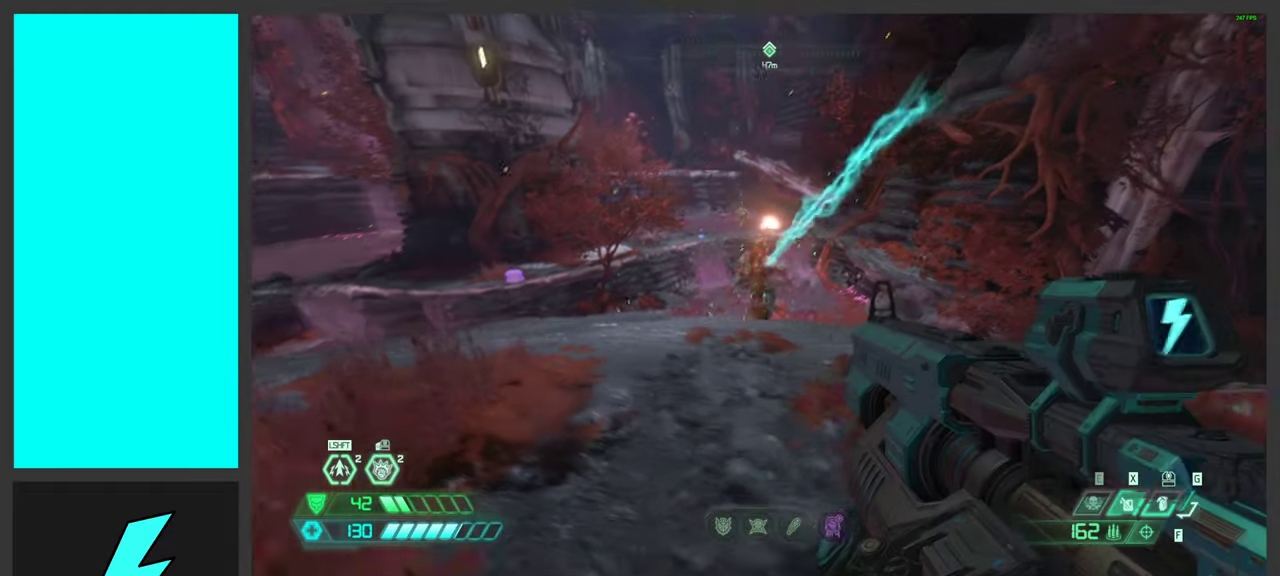
{"keys": [], "mouse": [], "events": [[33, "a", "up"], [150, "space", "up"], [183, "1", "down"], [217, "mouse_right", "down"], [267, "mouse_left", "down"], [317, "space", "down"], [383, "1", "up"], [400, "mouse_right", "up"], [417, "mouse_left", "up"], [467, "space", "up"]]}
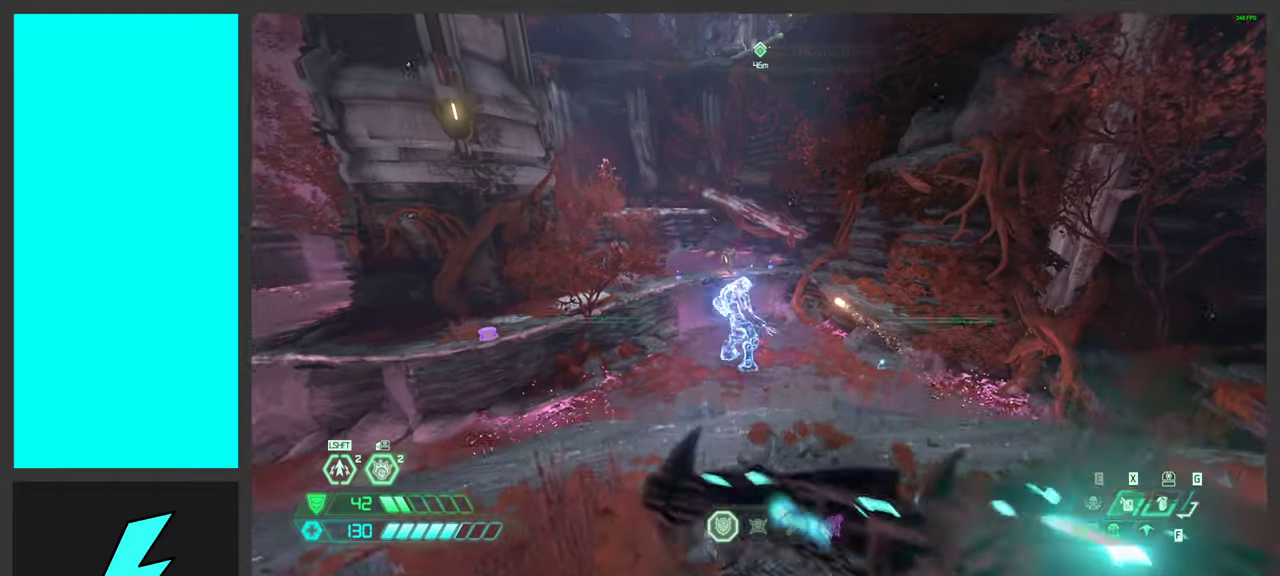
{"keys": ["a", "shift", "w"], "mouse": [], "events": [[117, "mouse_left", "down"], [133, "a", "down"], [133, "space", "down"], [200, "space", "up"], [300, "mouse_left", "up"], [367, "w", "down"], [500, "shift", "down"]]}
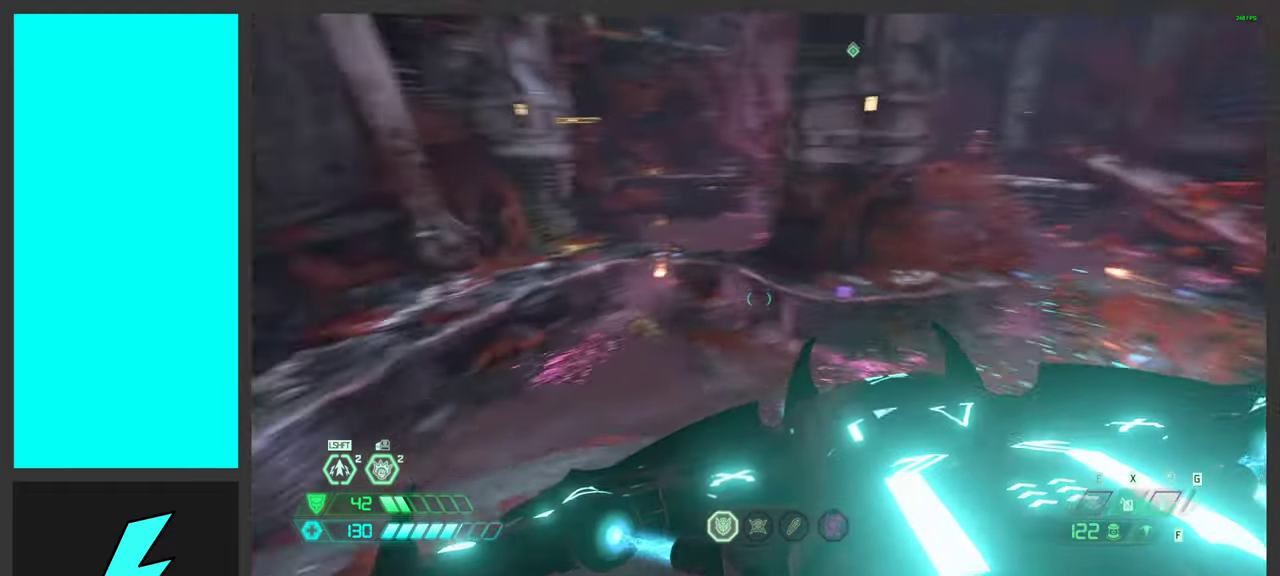
{"keys": ["a", "w"], "mouse": [], "events": [[217, "shift", "up"]]}
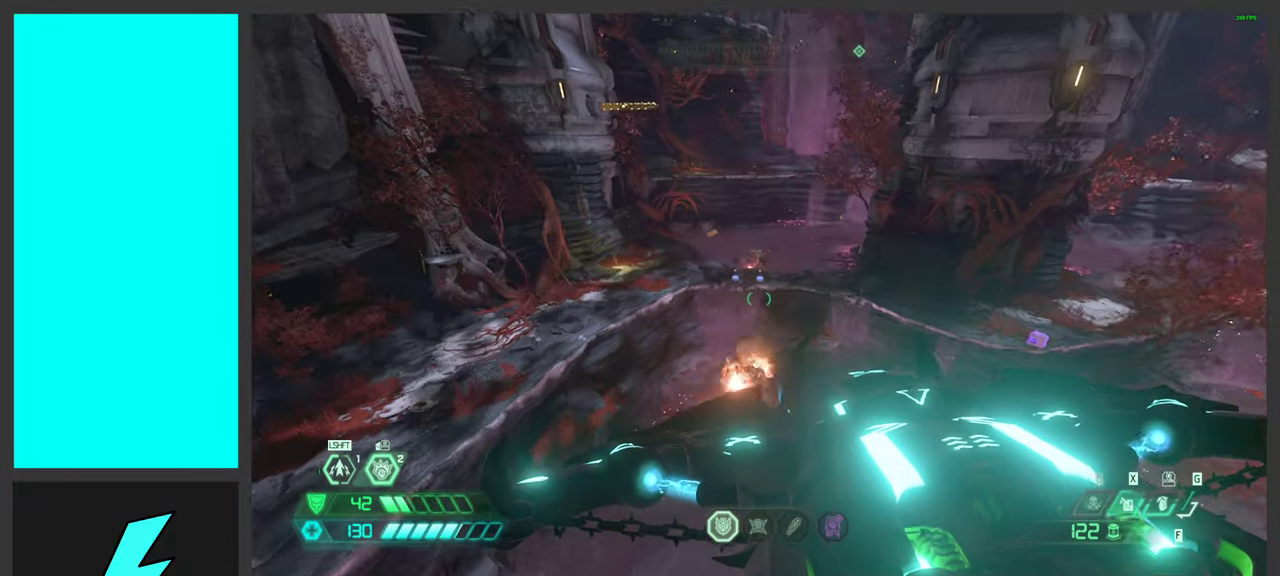
{"keys": ["w", "x"], "mouse": [], "events": [[467, "a", "up"], [467, "x", "down"]]}
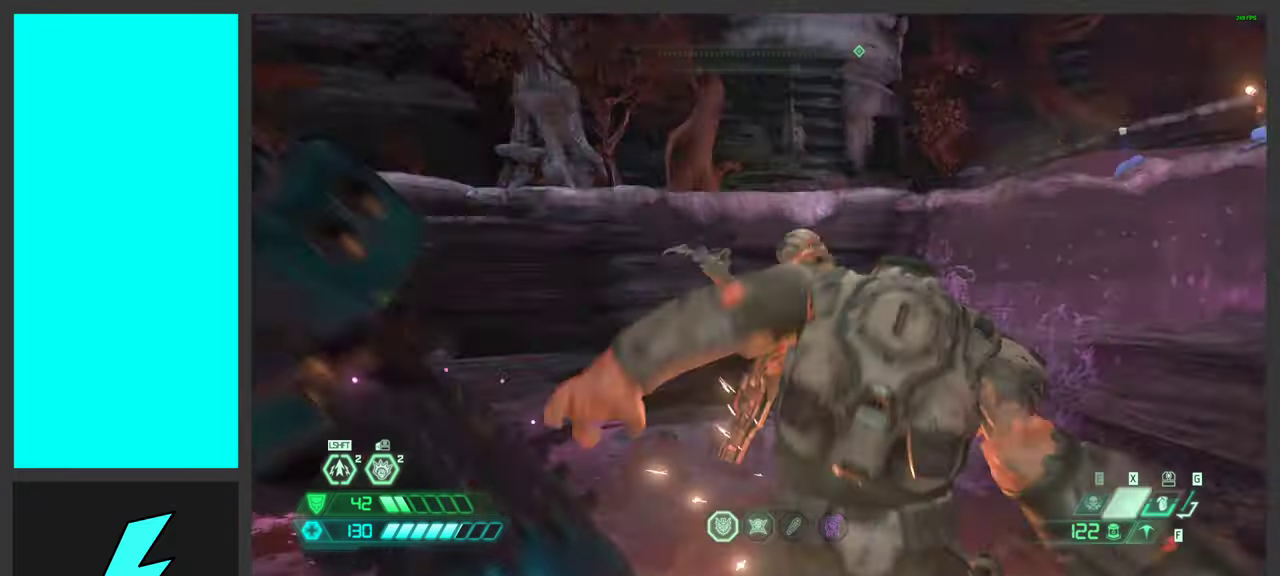
{"keys": [], "mouse": [], "events": [[50, "w", "up"], [100, "x", "up"]]}
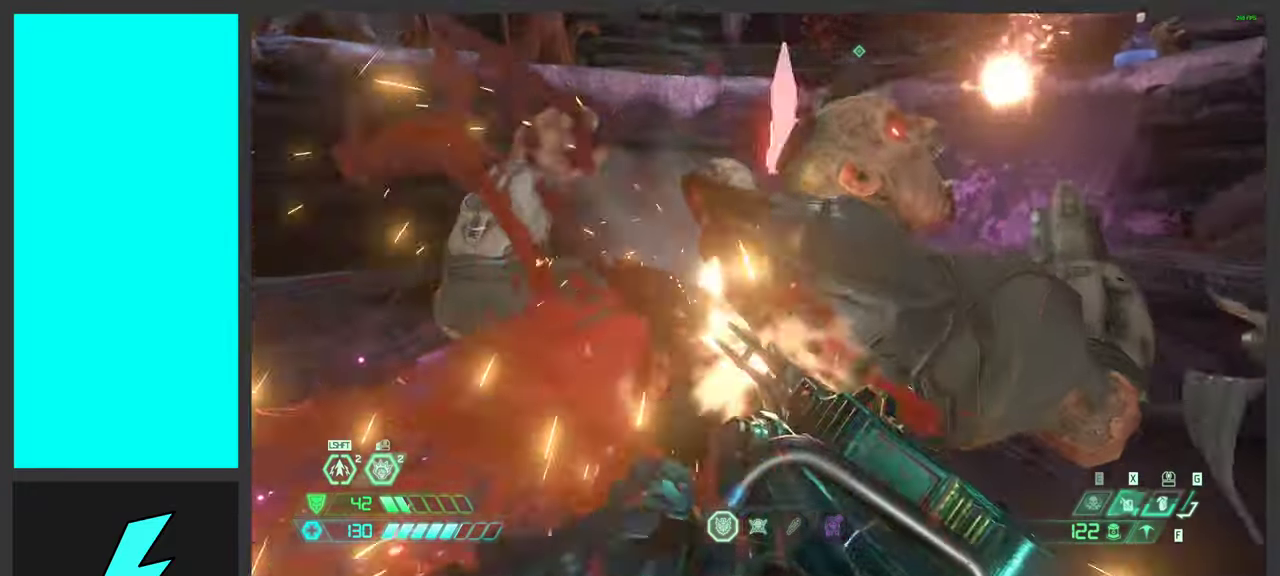
{"keys": [], "mouse": [], "events": []}
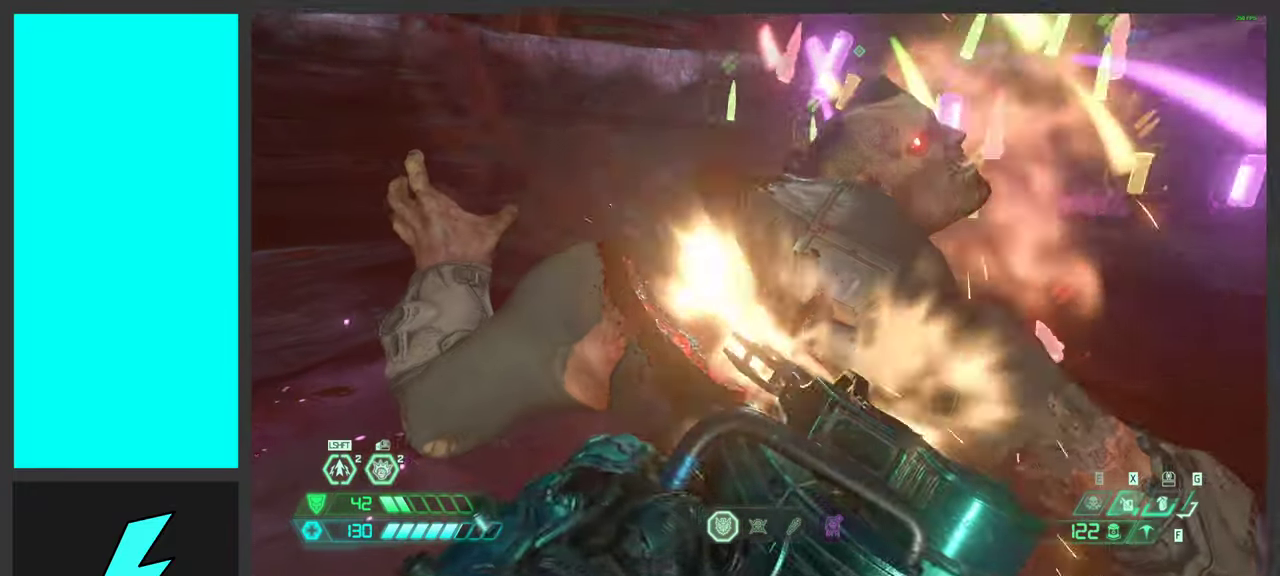
{"keys": [], "mouse": [], "events": []}
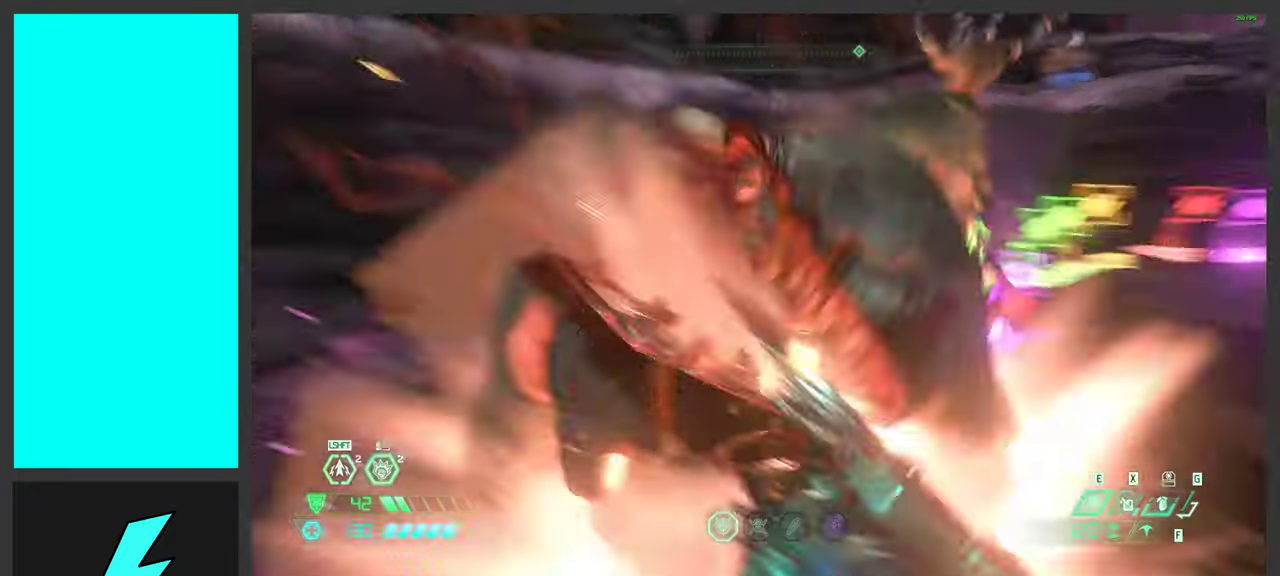
{"keys": ["a"], "mouse": [], "events": [[384, "a", "down"]]}
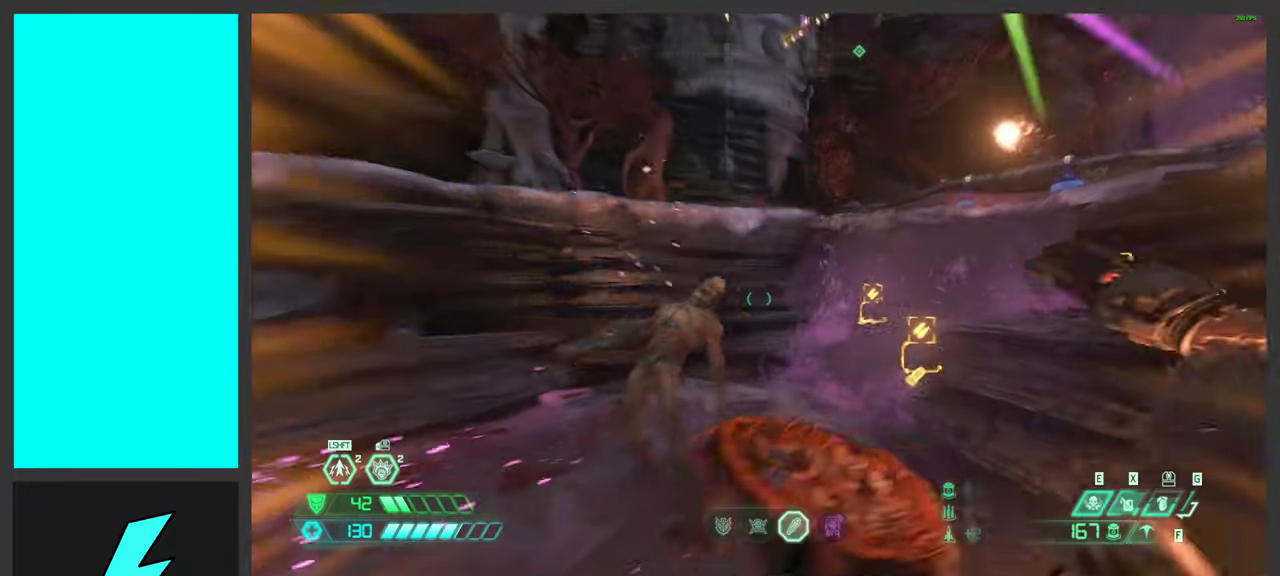
{"keys": ["w"], "mouse": [], "events": [[50, "space", "down"], [150, "w", "down"], [217, "space", "up"], [284, "space", "down"], [317, "a", "up"], [500, "space", "up"]]}
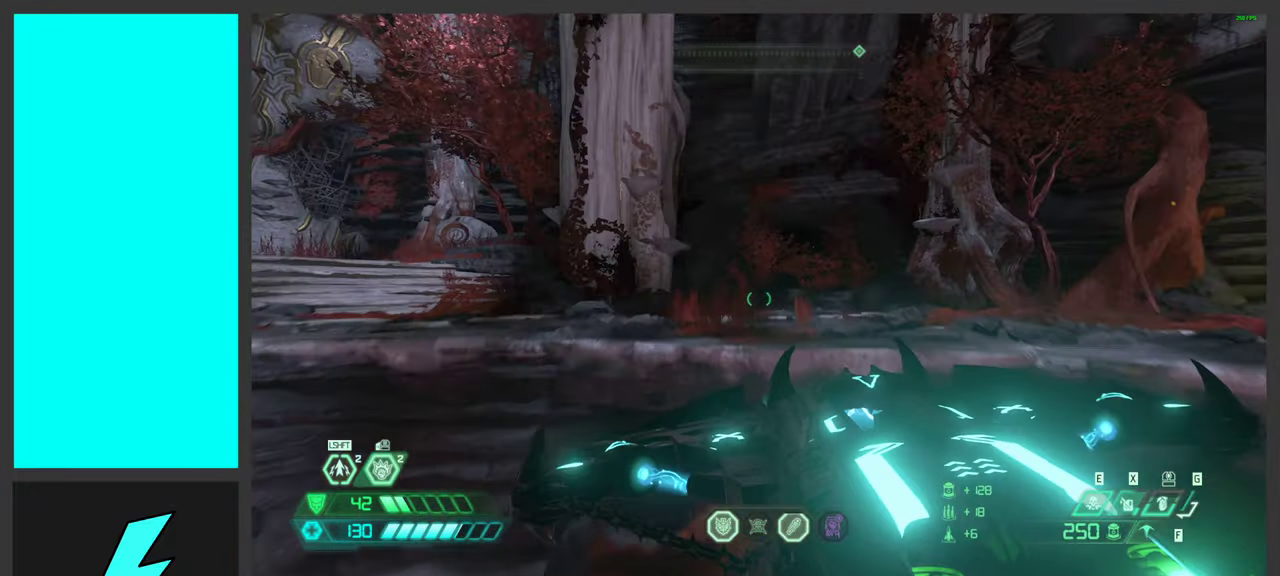
{"keys": ["w"], "mouse": [], "events": []}
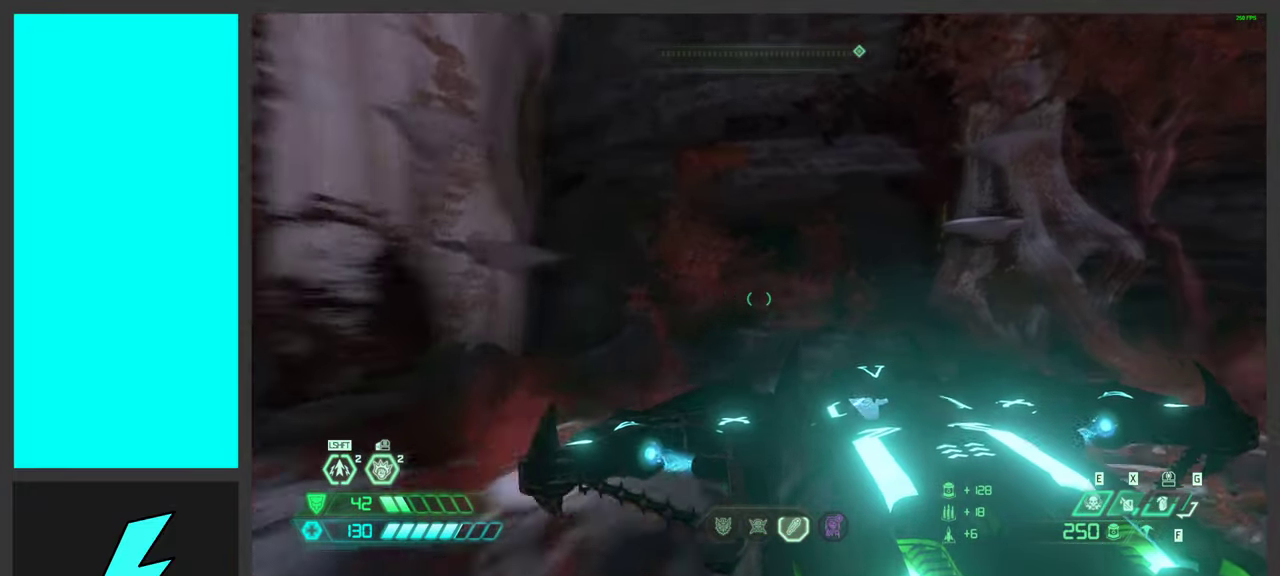
{"keys": ["a", "space", "w"], "mouse": [], "events": [[434, "space", "down"], [500, "a", "down"]]}
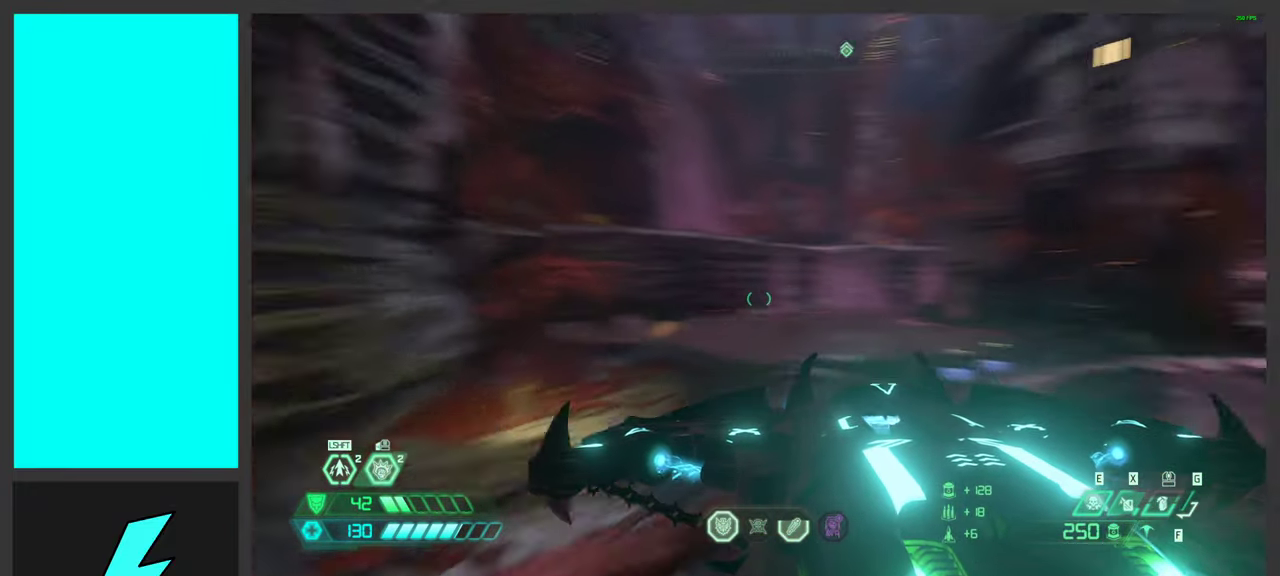
{"keys": ["a", "space", "w"], "mouse": [], "events": [[84, "space", "up"], [334, "space", "down"]]}
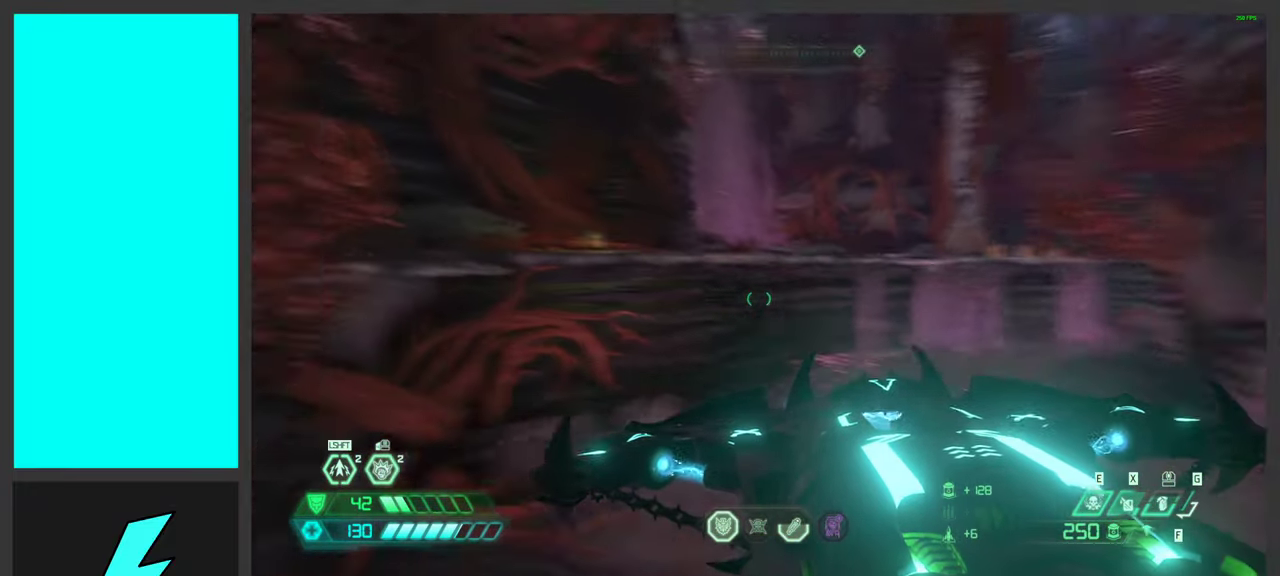
{"keys": ["w"], "mouse": [], "events": [[17, "a", "up"], [34, "space", "up"], [150, "shift", "down"], [333, "shift", "up"]]}
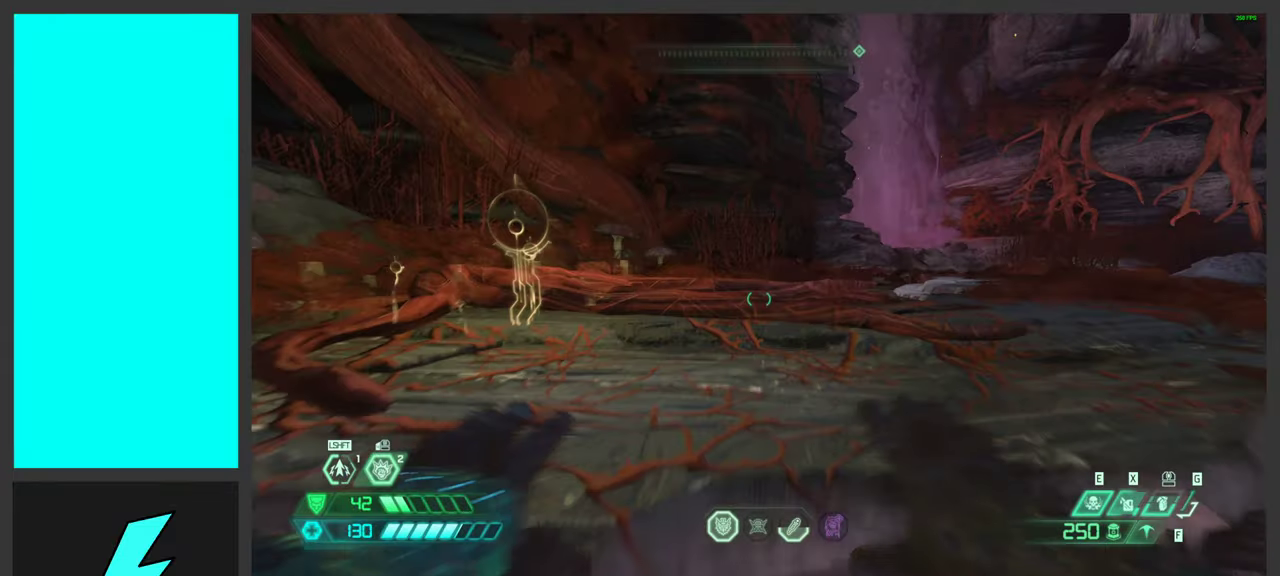
{"keys": ["4", "a", "w"], "mouse": [], "events": [[450, "4", "down"], [450, "a", "down"]]}
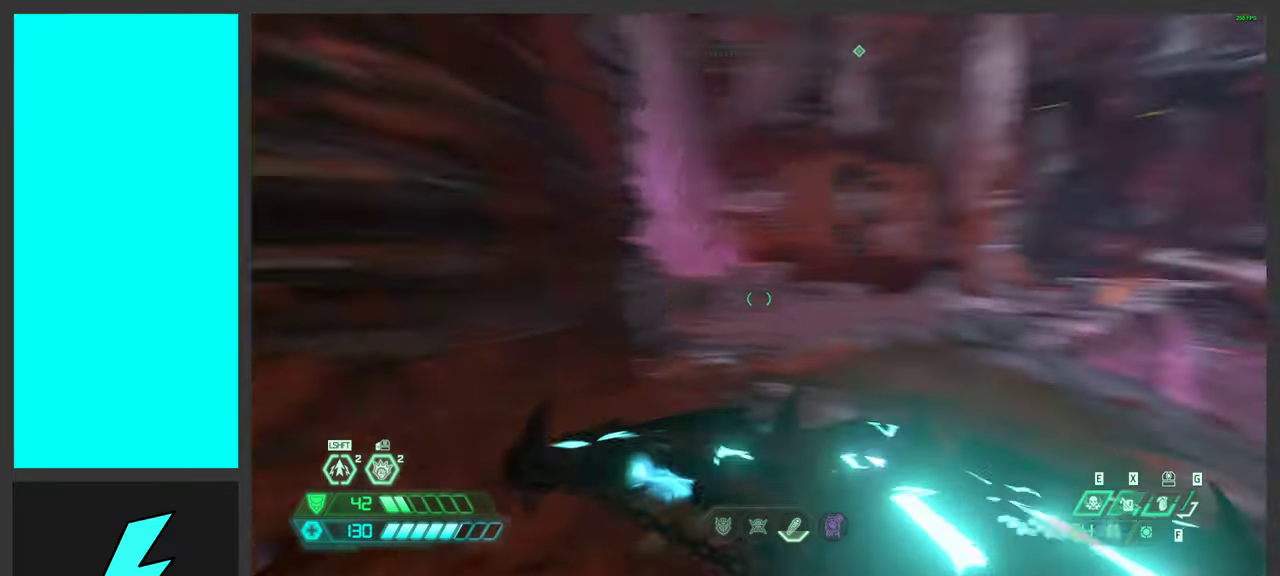
{"keys": ["a", "space"], "mouse": [], "events": [[83, "4", "up"], [83, "w", "up"], [216, "a", "up"], [416, "a", "down"], [433, "space", "down"]]}
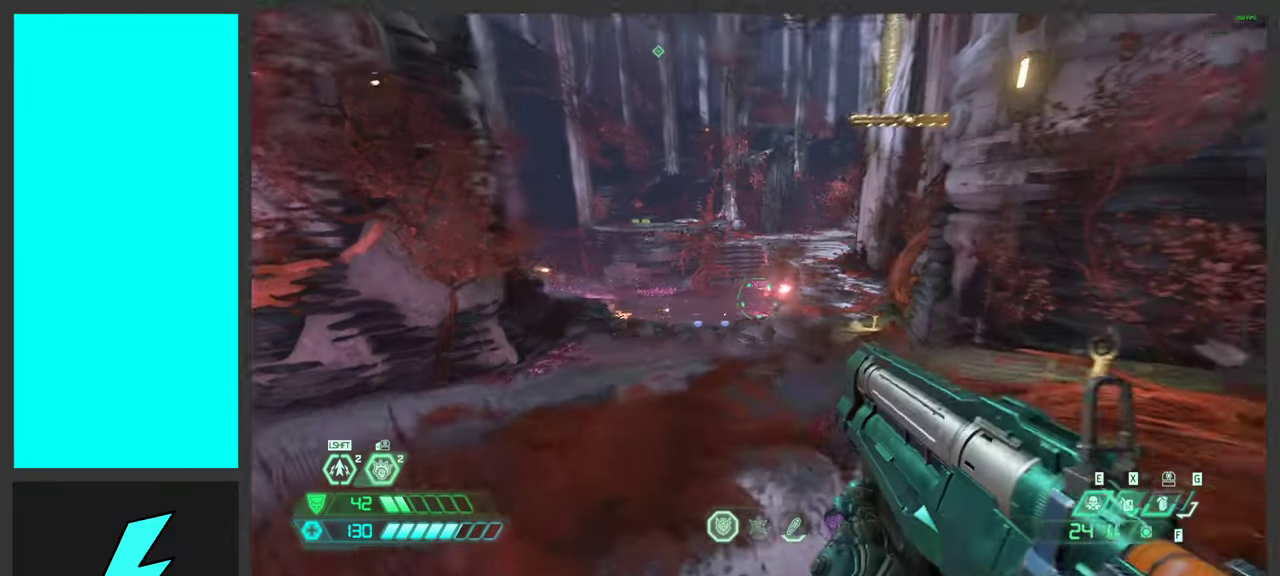
{"keys": ["a"], "mouse": ["left", "right"], "events": [[66, "space", "up"], [100, "mouse_right", "down"], [216, "space", "down"], [416, "space", "up"], [433, "mouse_left", "down"]]}
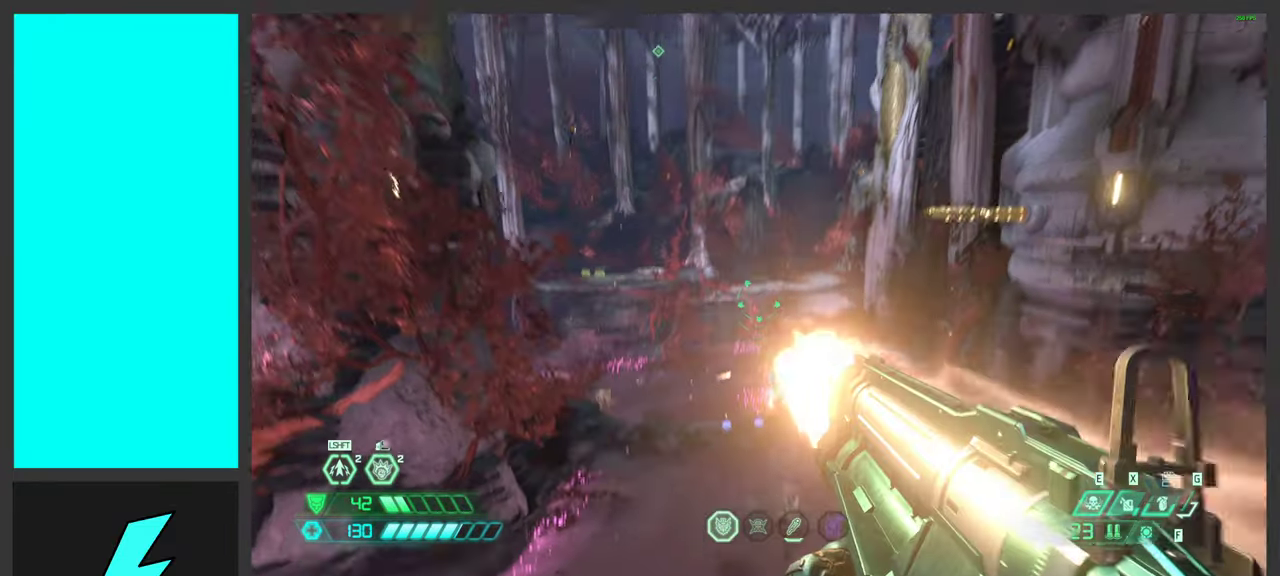
{"keys": ["d", "w"], "mouse": [], "events": [[33, "mouse_left", "up"], [33, "mouse_right", "up"], [33, "s", "down"], [166, "a", "up"], [166, "s", "up"], [233, "d", "down"], [400, "w", "down"]]}
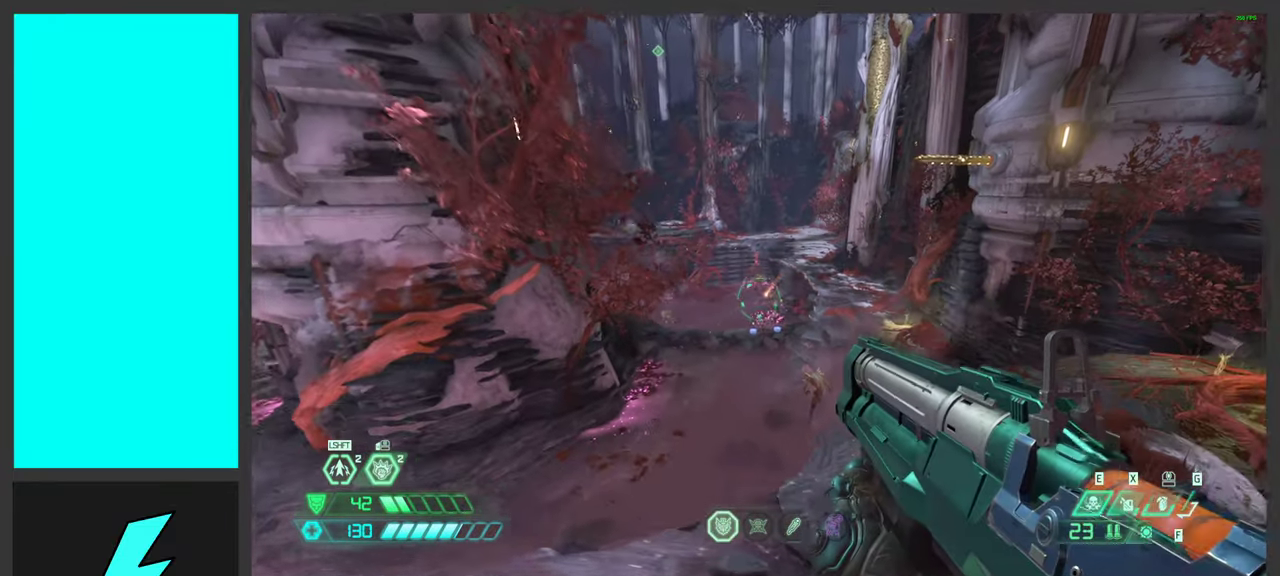
{"keys": [], "mouse": ["right"], "events": [[116, "d", "up"], [266, "d", "down"], [400, "w", "up"], [450, "d", "up"], [483, "mouse_right", "down"]]}
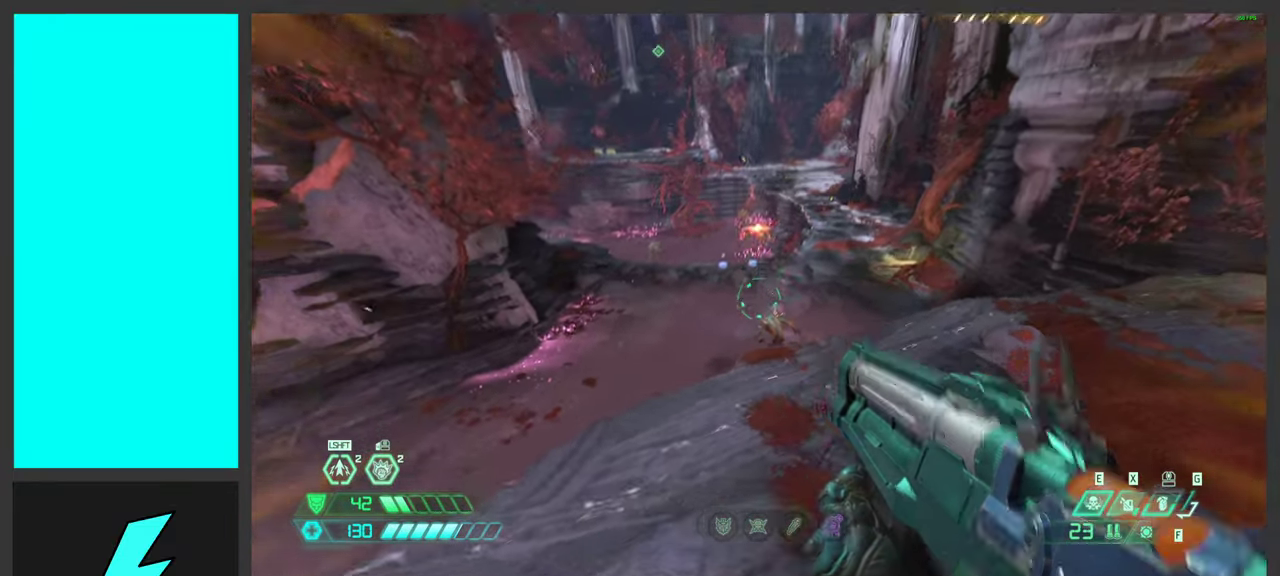
{"keys": ["d", "w"], "mouse": [], "events": [[200, "mouse_left", "down"], [350, "mouse_left", "up"], [350, "mouse_right", "up"], [366, "d", "down"], [450, "w", "down"]]}
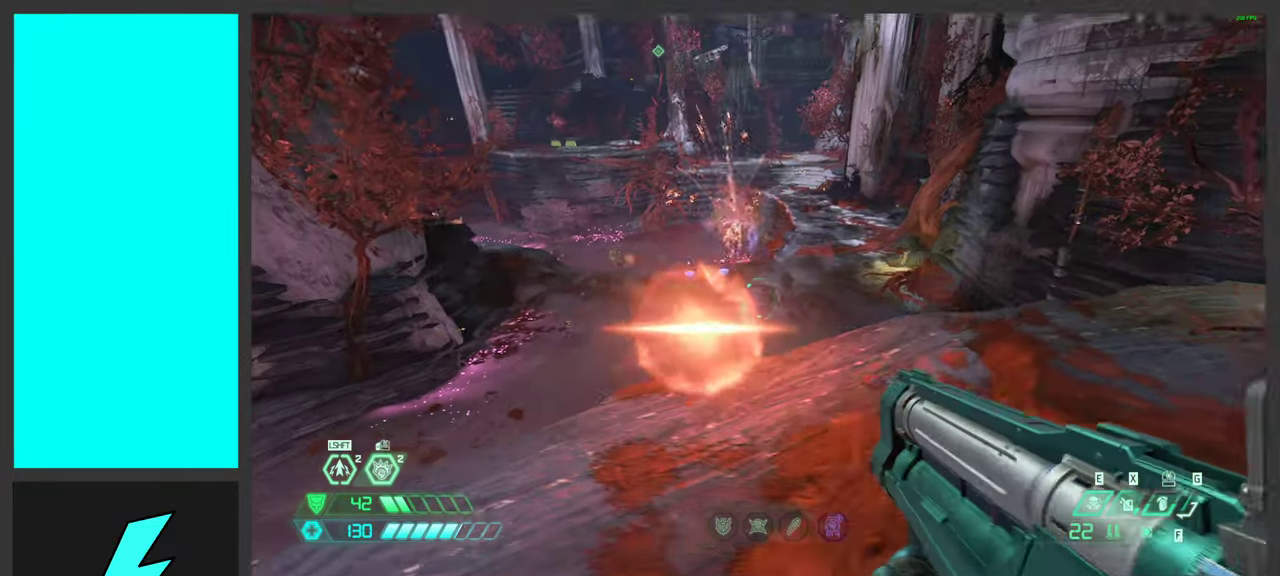
{"keys": [], "mouse": [], "events": [[250, "w", "up"], [350, "d", "up"]]}
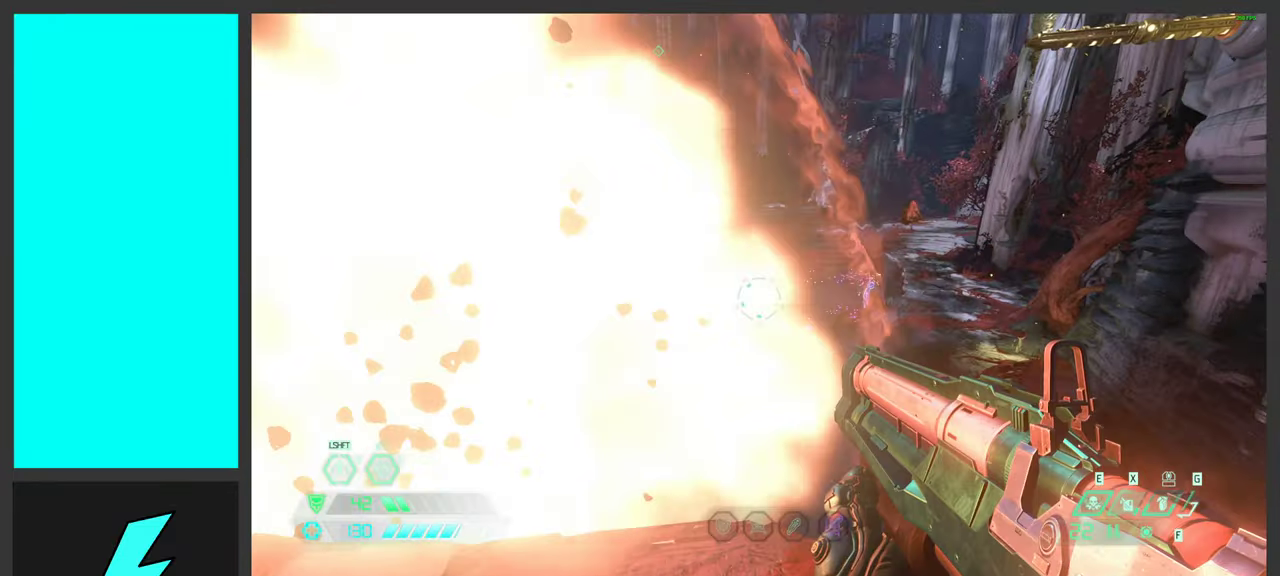
{"keys": [], "mouse": [], "events": [[50, "mouse_right", "down"], [166, "mouse_left", "down"], [283, "mouse_right", "up"], [300, "mouse_left", "up"], [366, "d", "down"], [433, "d", "up"]]}
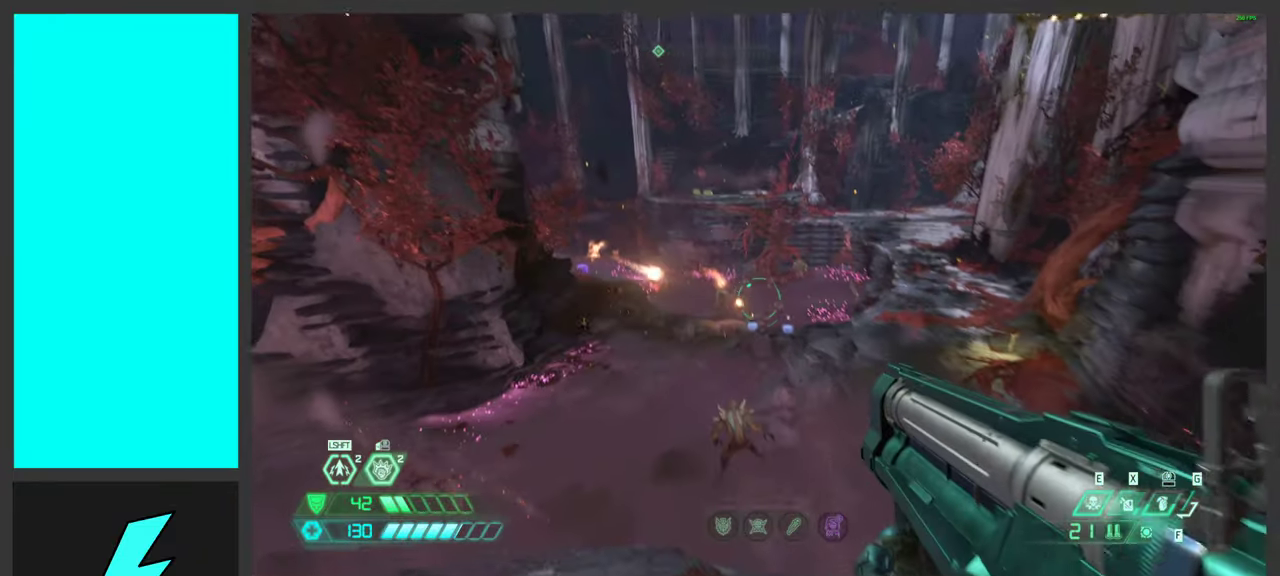
{"keys": [], "mouse": [], "events": [[83, "w", "down"], [233, "w", "up"], [266, "mouse_right", "down"], [366, "mouse_left", "down"], [483, "mouse_right", "up"], [500, "mouse_left", "up"]]}
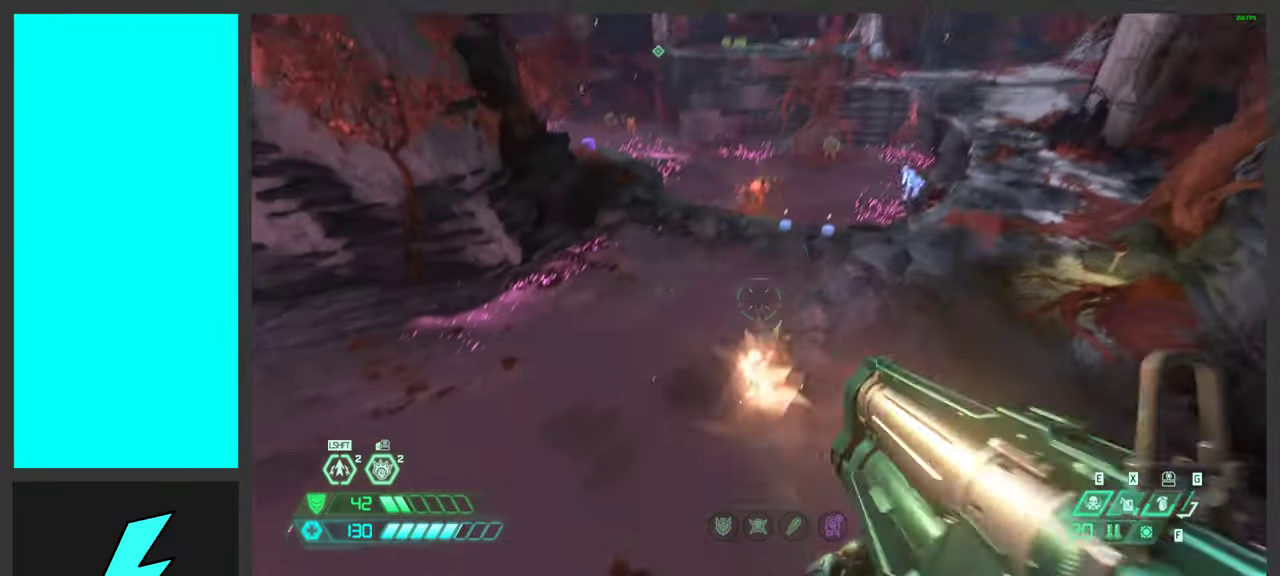
{"keys": ["w"], "mouse": [], "events": [[50, "a", "down"], [150, "a", "up"], [250, "w", "down"], [267, "space", "down"], [433, "space", "up"]]}
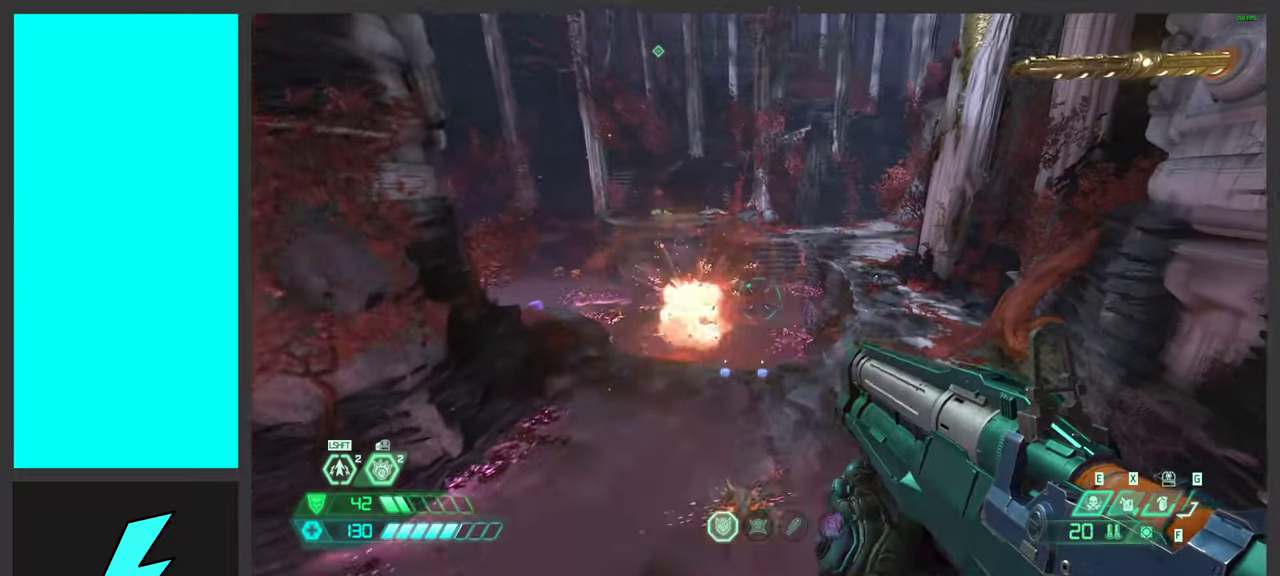
{"keys": [], "mouse": ["left", "right"], "events": [[150, "space", "down"], [267, "mouse_right", "down"], [317, "space", "up"], [450, "mouse_left", "down"], [467, "w", "up"]]}
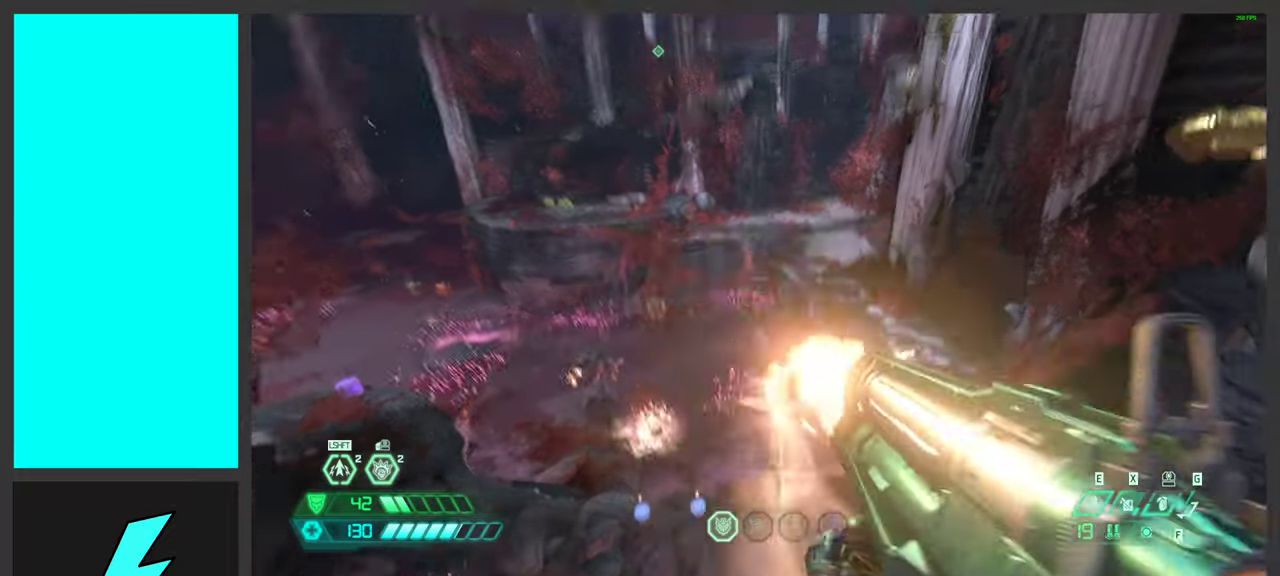
{"keys": ["d"], "mouse": [], "events": [[50, "mouse_left", "up"], [83, "mouse_right", "up"], [300, "d", "down"]]}